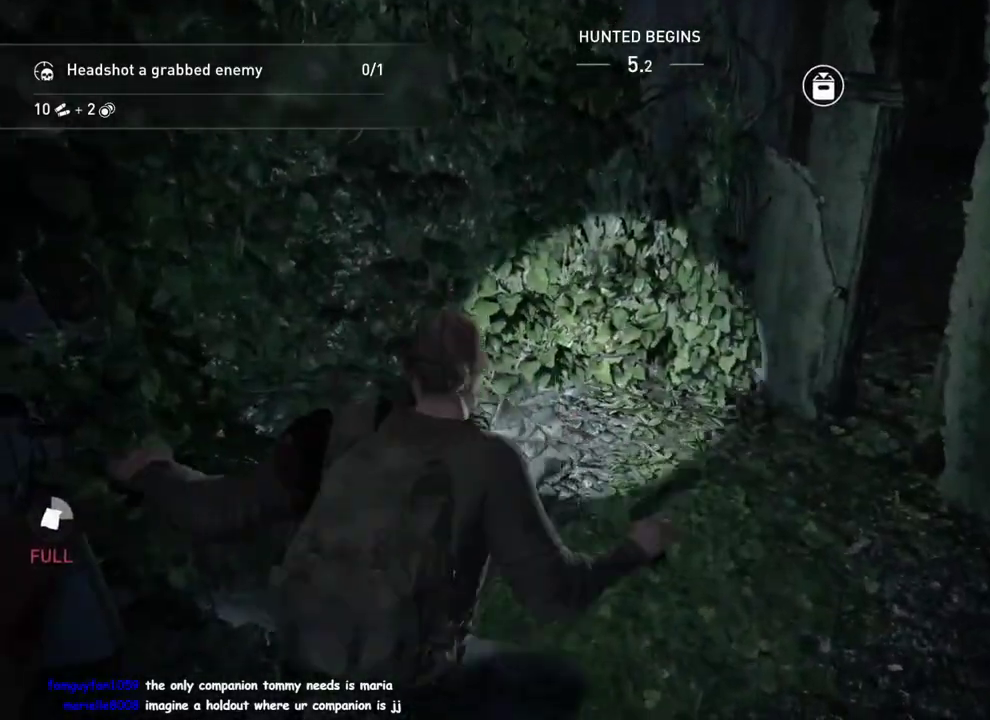
Gameplay with a controller (PlayStation layout); each line is a JSON object with the inputs held at the frame after it. "events" lists button and stick changes between this image and that frame as [ms after this image, input, new state], when the widget could be followed in between. This overlay highlights the sticks when they move; stick clicks (L3 R3) are not distinguishable.
{"buttons": ["L1", "R2"], "left_stick": "up-right", "right_stick": "center", "events": [[33, "left_stick", "up-left"], [83, "left_stick", "up"], [167, "right_stick", "center"], [417, "left_stick", "up-right"], [450, "R2", "down"]]}
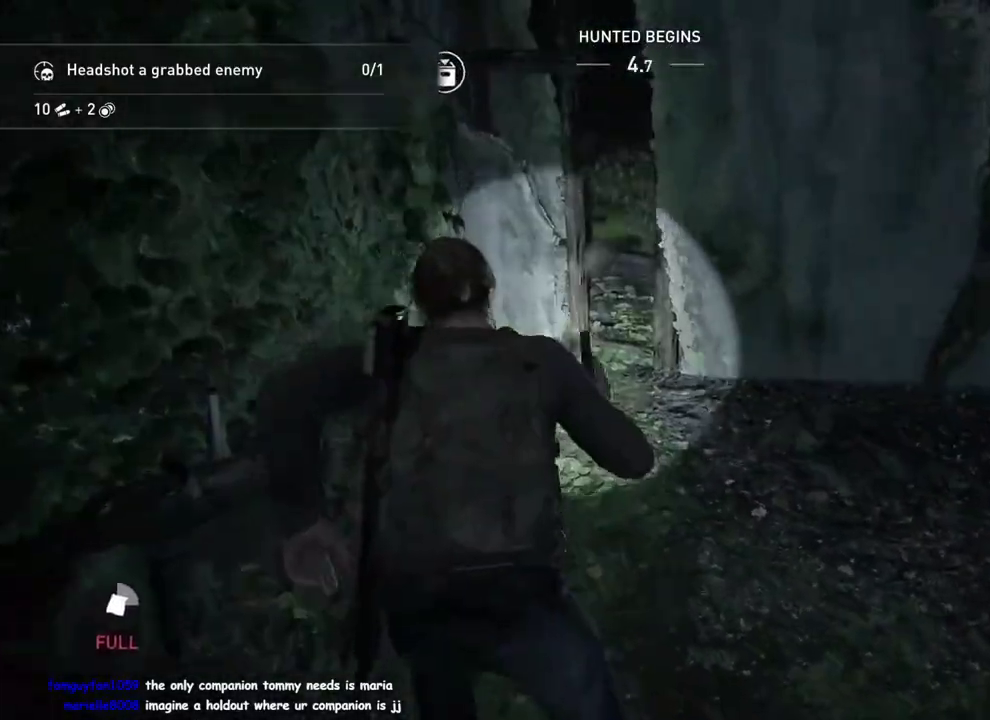
{"buttons": ["L1"], "left_stick": "up", "right_stick": "center", "events": [[67, "left_stick", "up"], [100, "R2", "up"], [200, "CROSS", "down"], [350, "CROSS", "up"]]}
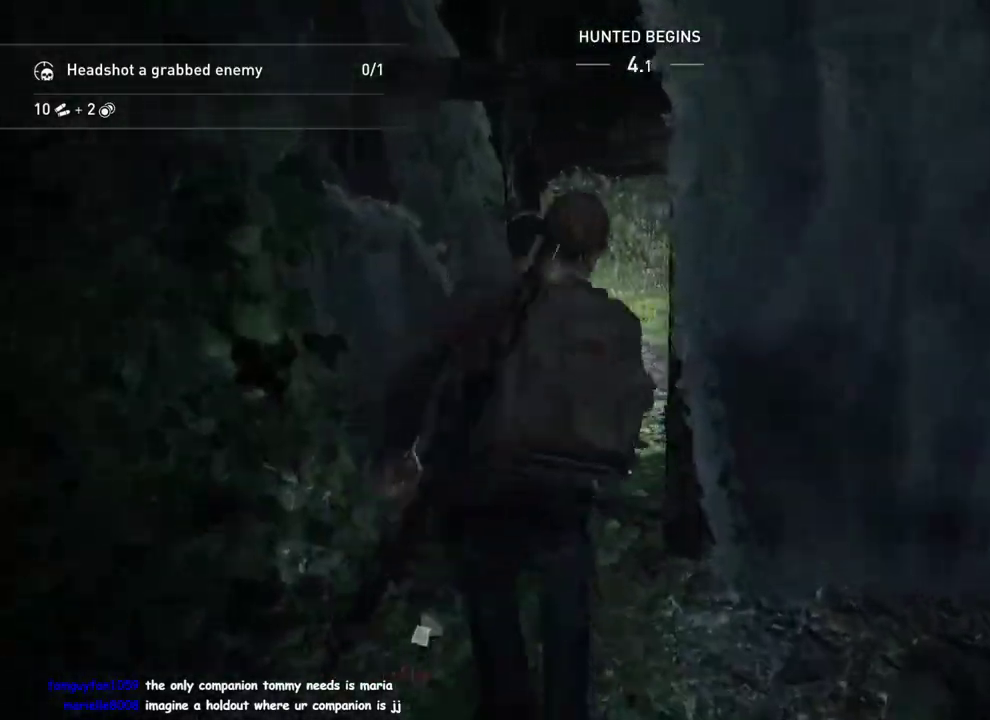
{"buttons": ["L1"], "left_stick": "up", "right_stick": "center", "events": [[350, "R2", "down"], [500, "R2", "up"]]}
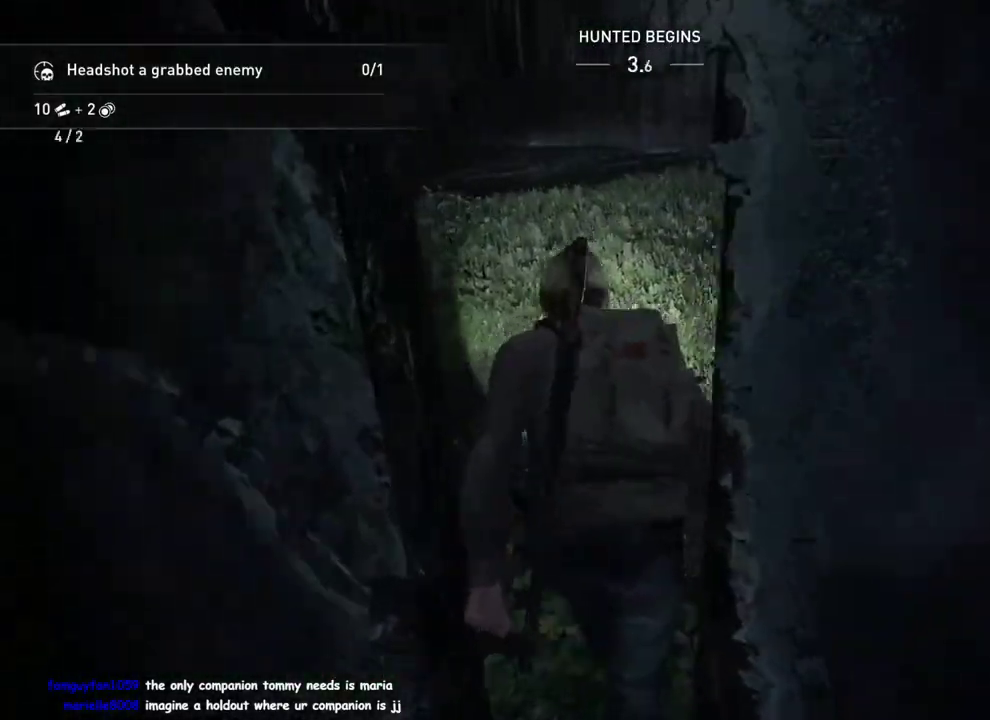
{"buttons": ["L1", "R2"], "left_stick": "up", "right_stick": "center", "events": [[83, "R2", "down"], [217, "R2", "up"], [300, "R2", "down"], [417, "R2", "up"], [483, "R2", "down"]]}
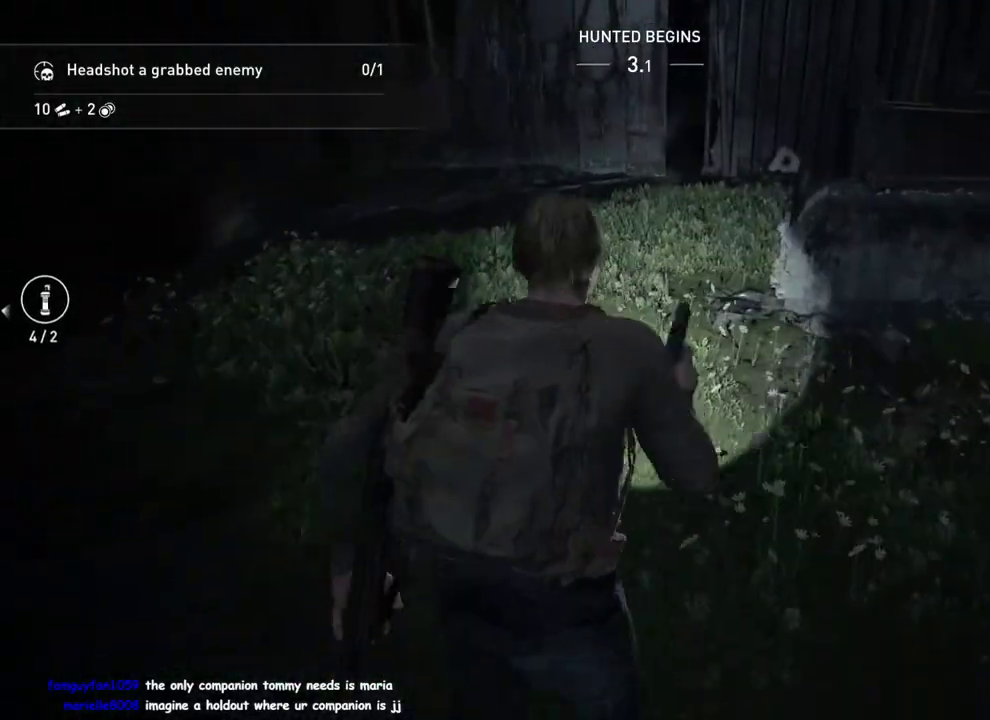
{"buttons": ["L1"], "left_stick": "up", "right_stick": "center", "events": [[133, "R2", "up"]]}
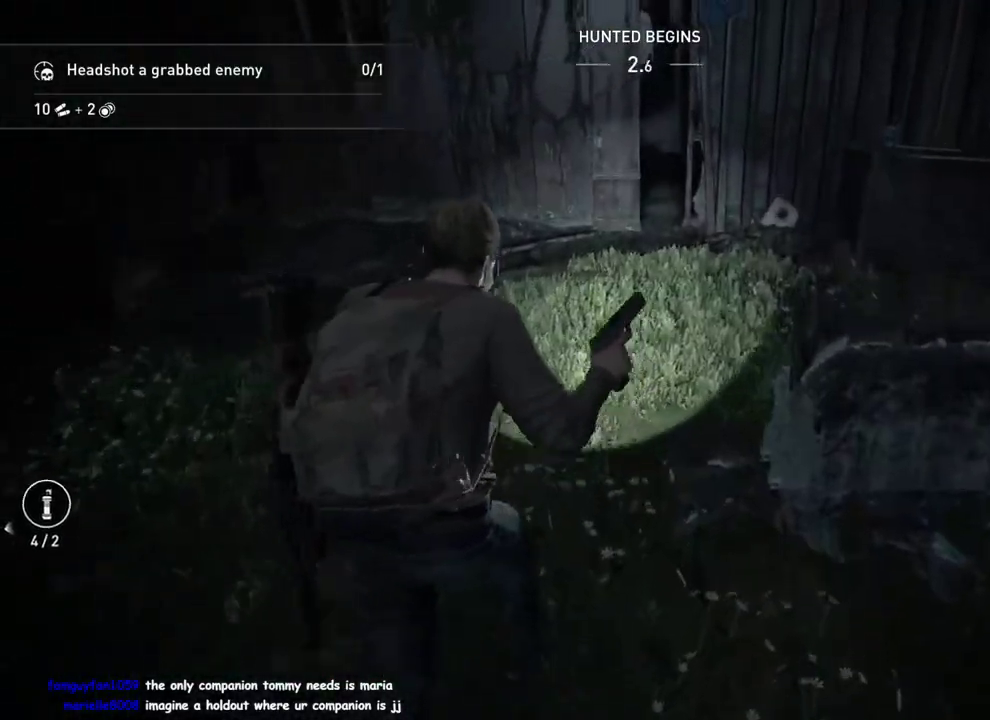
{"buttons": ["L1"], "left_stick": "up-right", "right_stick": "center", "events": [[183, "left_stick", "up-right"], [233, "right_stick", "right"], [367, "right_stick", "center"]]}
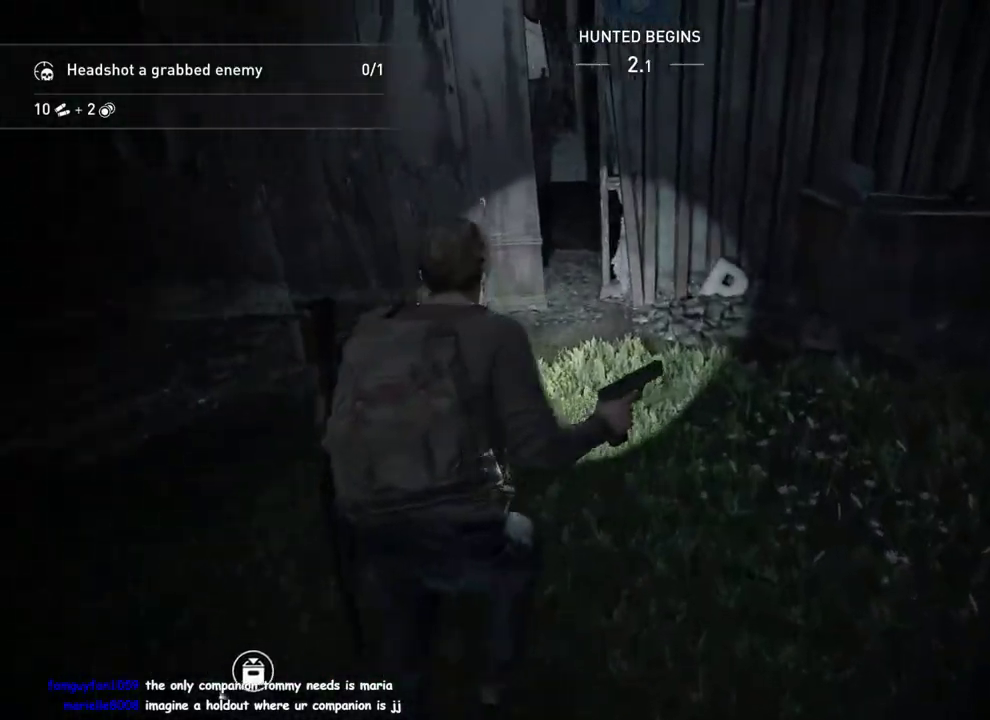
{"buttons": ["L1"], "left_stick": "up-left", "right_stick": "center", "events": [[150, "TRIANGLE", "down"], [200, "left_stick", "up-left"], [267, "right_stick", "left"], [283, "TRIANGLE", "up"], [383, "right_stick", "center"]]}
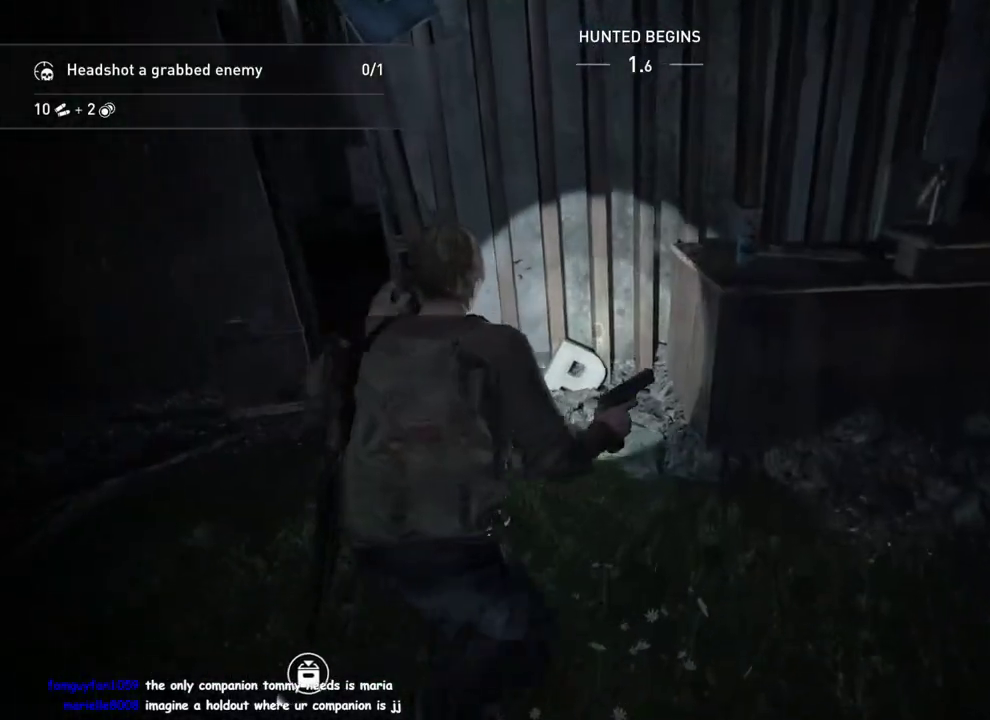
{"buttons": ["L1"], "left_stick": "up", "right_stick": "center", "events": [[100, "left_stick", "down-right"], [183, "left_stick", "up"], [233, "CROSS", "down"], [350, "CROSS", "up"]]}
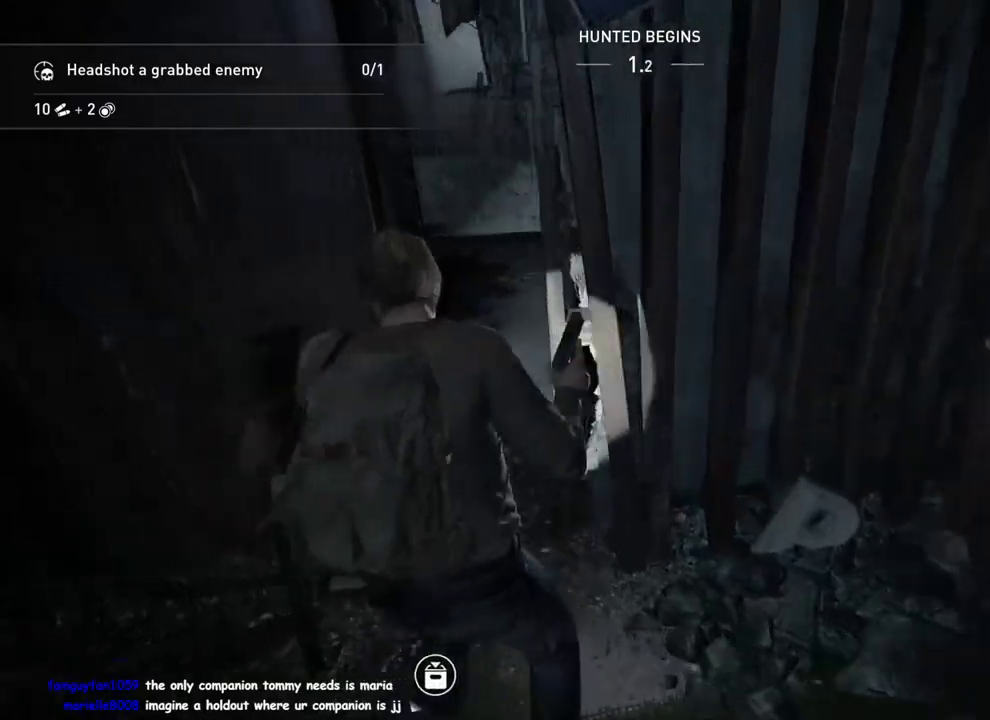
{"buttons": ["L1"], "left_stick": "up", "right_stick": "center", "events": []}
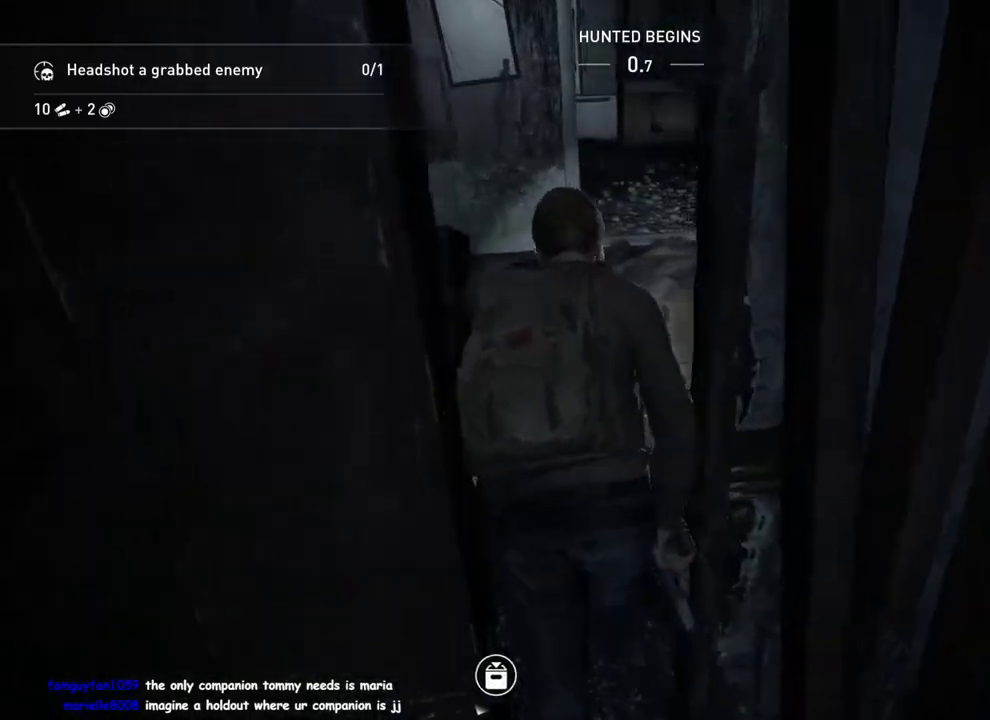
{"buttons": ["L1"], "left_stick": "up", "right_stick": "center", "events": []}
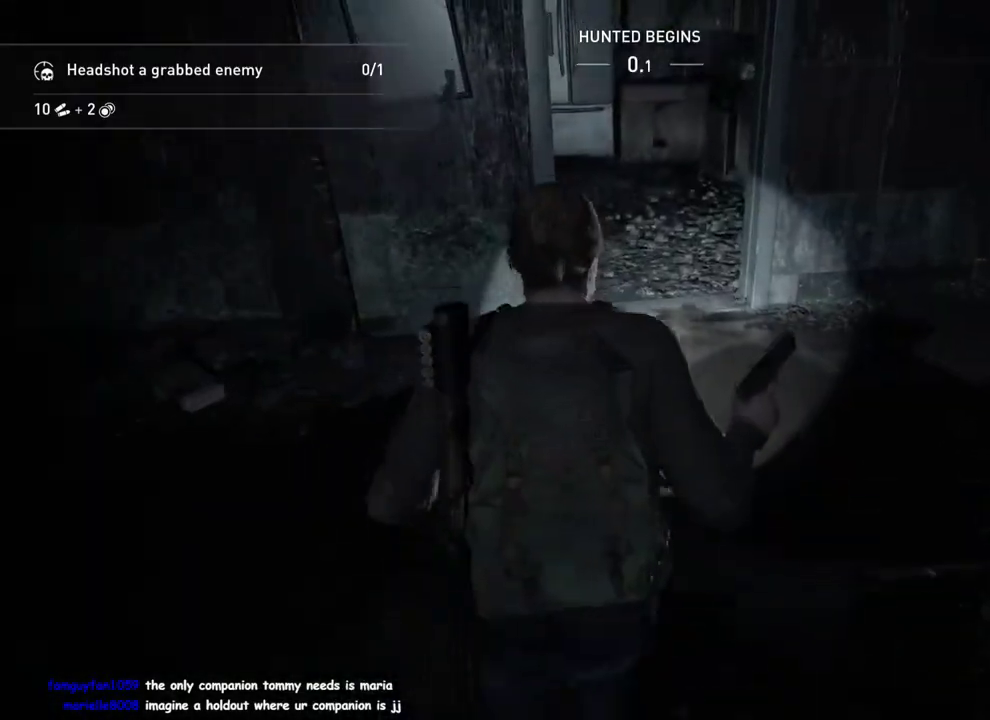
{"buttons": ["L1"], "left_stick": "up", "right_stick": "center", "events": [[167, "right_stick", "right"], [400, "right_stick", "center"]]}
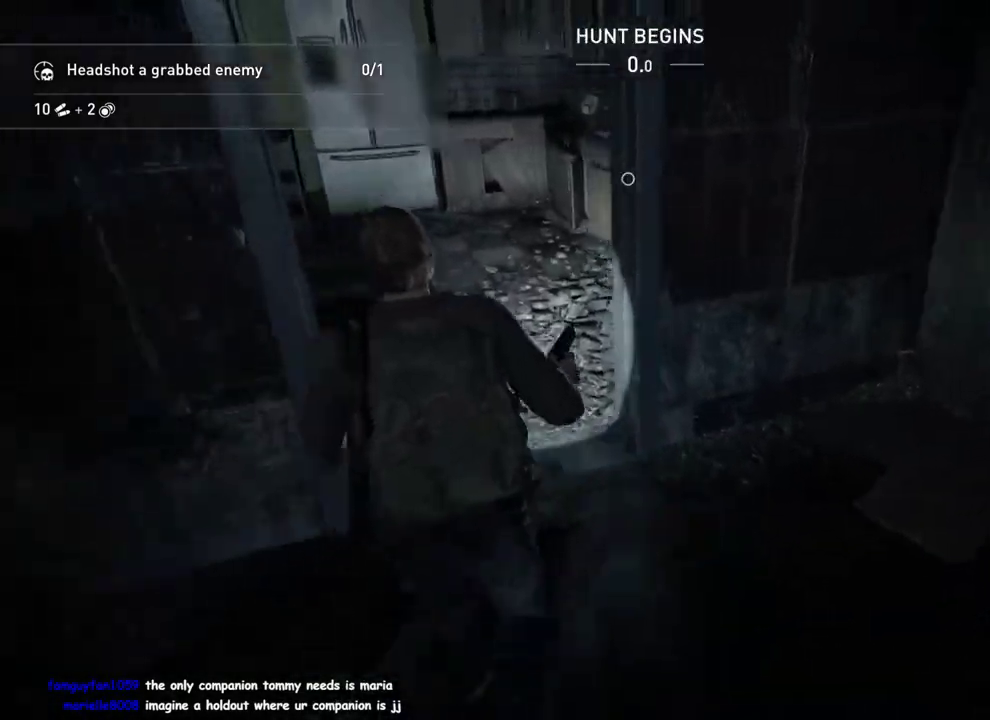
{"buttons": ["TRIANGLE", "L1"], "left_stick": "up-right", "right_stick": "center", "events": [[217, "right_stick", "right"], [400, "TRIANGLE", "down"], [467, "right_stick", "center"], [483, "left_stick", "up-right"]]}
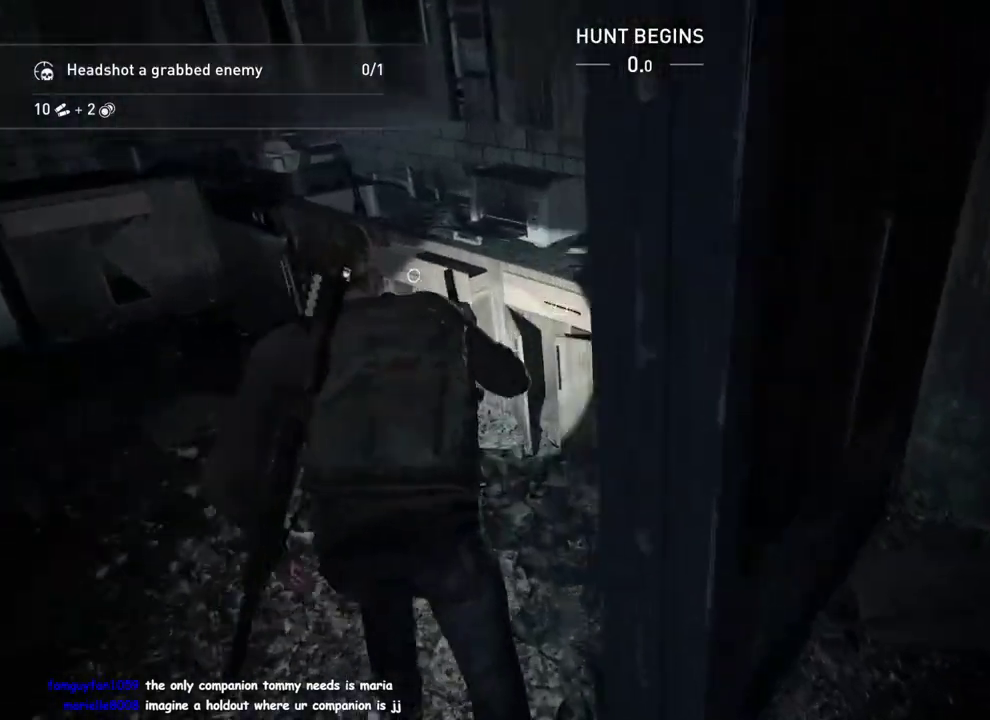
{"buttons": [], "left_stick": "left", "right_stick": "center", "events": [[83, "left_stick", "up"], [233, "left_stick", "left"], [350, "TRIANGLE", "up"], [417, "L1", "up"]]}
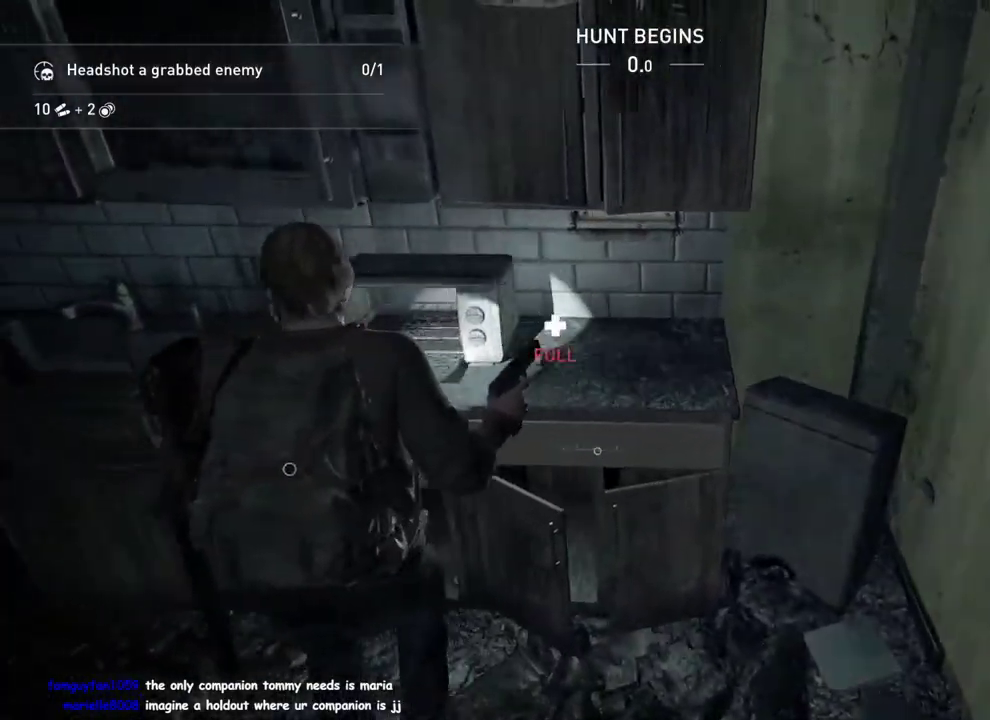
{"buttons": ["TRIANGLE"], "left_stick": "up-right", "right_stick": "center", "events": [[33, "TRIANGLE", "down"], [200, "TRIANGLE", "up"], [250, "left_stick", "up-left"], [300, "left_stick", "down-right"], [367, "TRIANGLE", "down"], [400, "left_stick", "up"], [467, "left_stick", "up-right"]]}
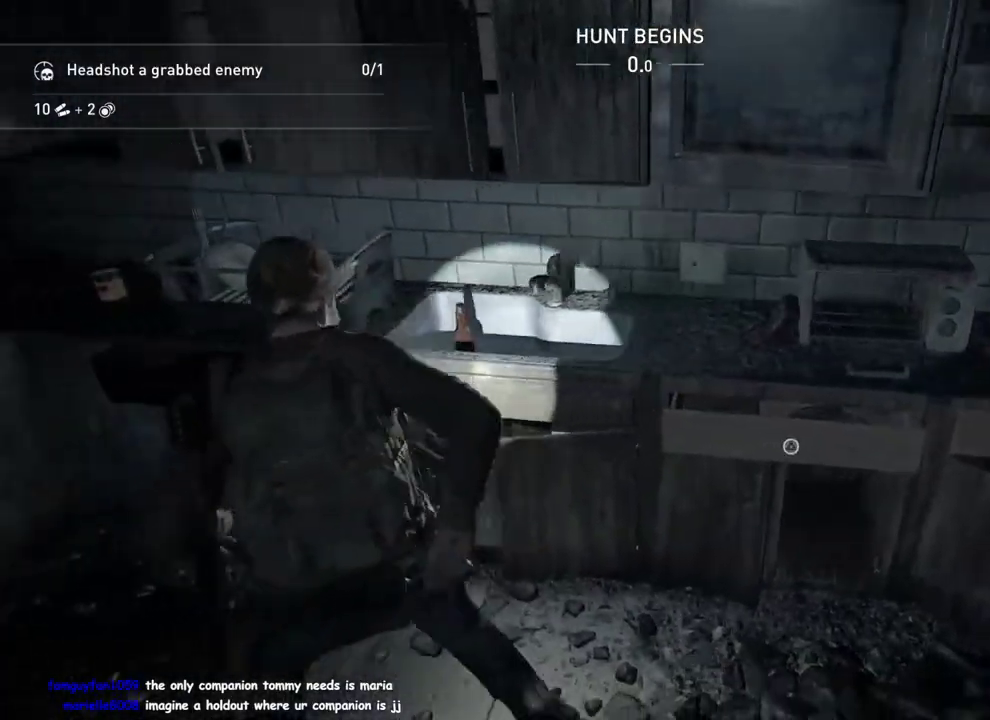
{"buttons": [], "left_stick": "left", "right_stick": "up", "events": [[17, "TRIANGLE", "up"], [33, "left_stick", "right"], [133, "right_stick", "left"], [183, "left_stick", "center"], [250, "left_stick", "left"], [450, "right_stick", "up-left"], [500, "right_stick", "up"]]}
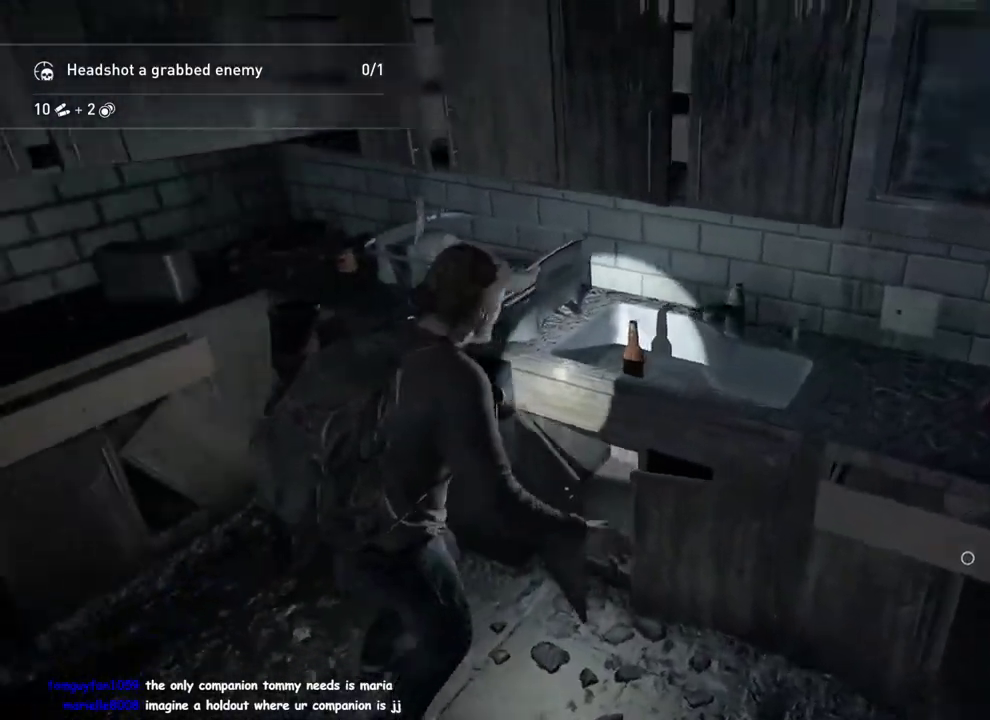
{"buttons": [], "left_stick": "right", "right_stick": "center", "events": [[83, "left_stick", "up-left"], [200, "right_stick", "center"], [267, "TRIANGLE", "down"], [267, "left_stick", "center"], [433, "TRIANGLE", "up"], [483, "left_stick", "right"]]}
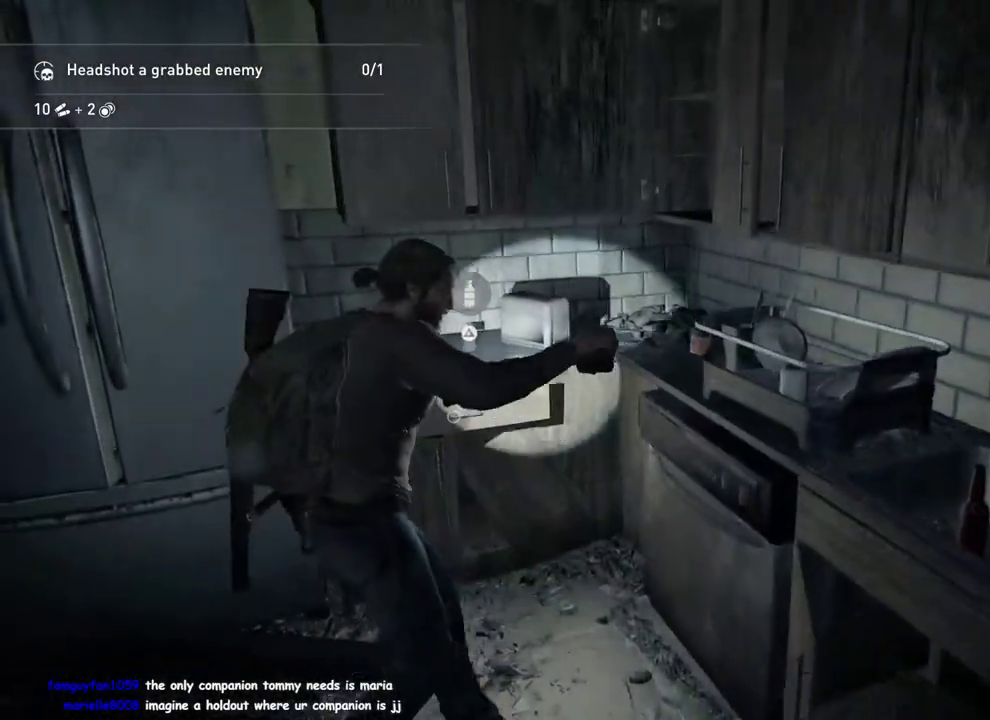
{"buttons": [], "left_stick": "up-right", "right_stick": "center", "events": [[33, "TRIANGLE", "down"], [117, "TRIANGLE", "up"], [183, "left_stick", "up-right"], [233, "TRIANGLE", "down"], [317, "TRIANGLE", "up"], [417, "TRIANGLE", "down"], [500, "TRIANGLE", "up"]]}
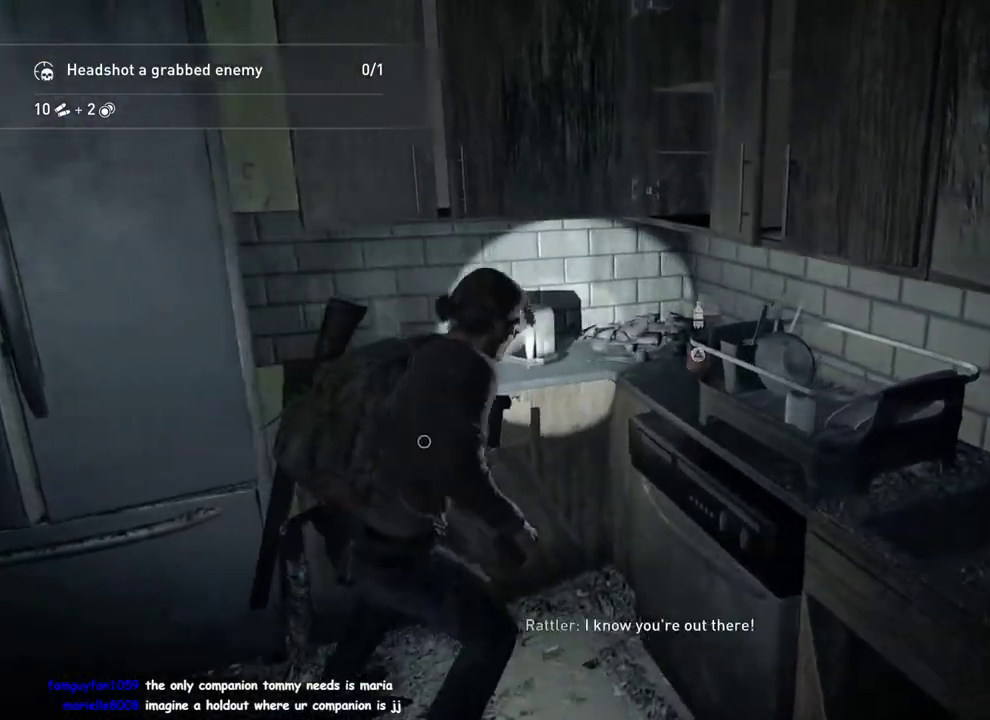
{"buttons": [], "left_stick": "left", "right_stick": "center", "events": [[17, "left_stick", "right"], [100, "left_stick", "center"], [117, "TRIANGLE", "down"], [200, "TRIANGLE", "up"], [200, "right_stick", "left"], [250, "left_stick", "left"], [333, "TRIANGLE", "down"], [433, "TRIANGLE", "up"], [483, "right_stick", "center"]]}
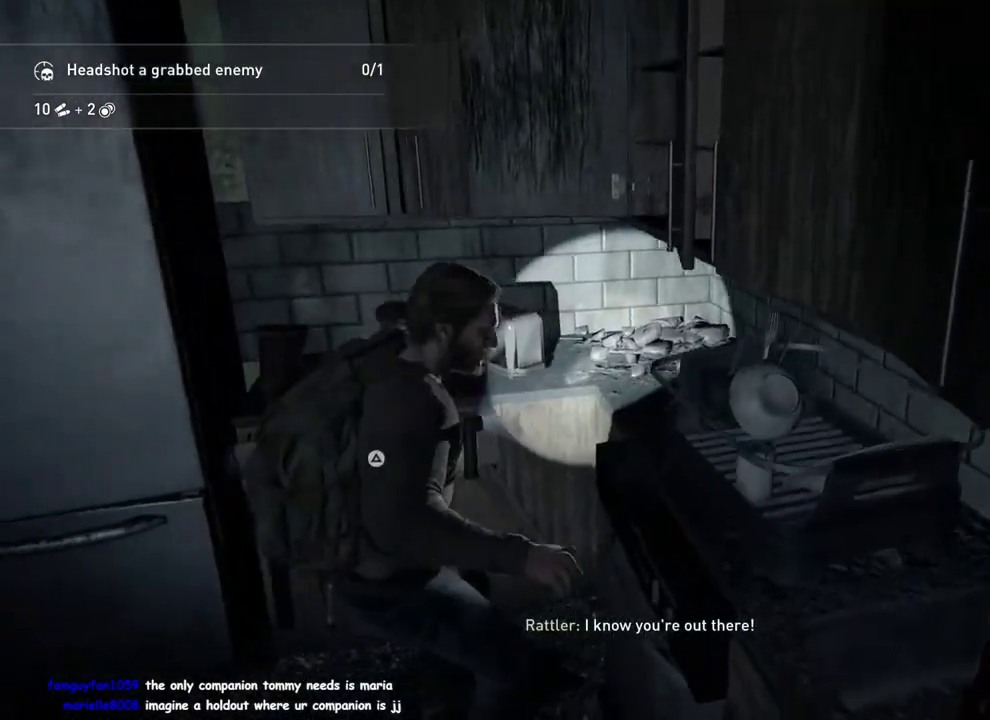
{"buttons": [], "left_stick": "center", "right_stick": "center", "events": [[33, "TRIANGLE", "down"], [67, "left_stick", "down-left"], [117, "left_stick", "center"], [133, "TRIANGLE", "up"], [217, "TRIANGLE", "down"], [317, "TRIANGLE", "up"], [417, "TRIANGLE", "down"], [500, "TRIANGLE", "up"]]}
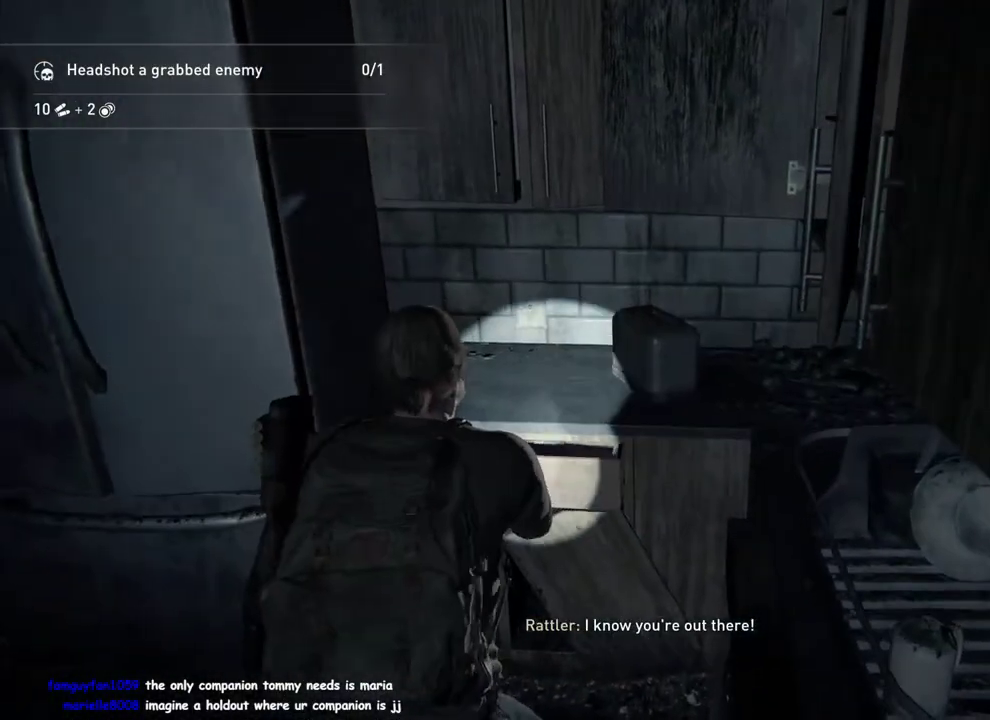
{"buttons": [], "left_stick": "left", "right_stick": "left", "events": [[117, "TRIANGLE", "down"], [200, "TRIANGLE", "up"], [300, "right_stick", "left"], [317, "left_stick", "left"], [350, "TRIANGLE", "down"], [467, "TRIANGLE", "up"]]}
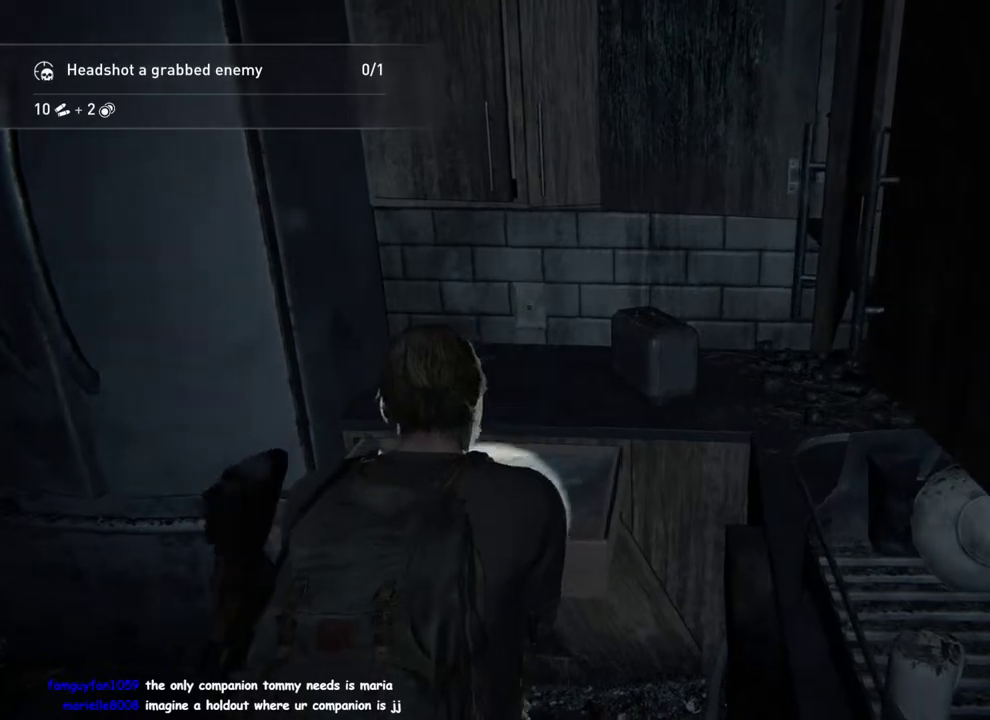
{"buttons": [], "left_stick": "up-left", "right_stick": "center", "events": [[67, "TRIANGLE", "down"], [150, "TRIANGLE", "up"], [233, "TRIANGLE", "down"], [233, "left_stick", "up-left"], [317, "TRIANGLE", "up"], [400, "right_stick", "center"]]}
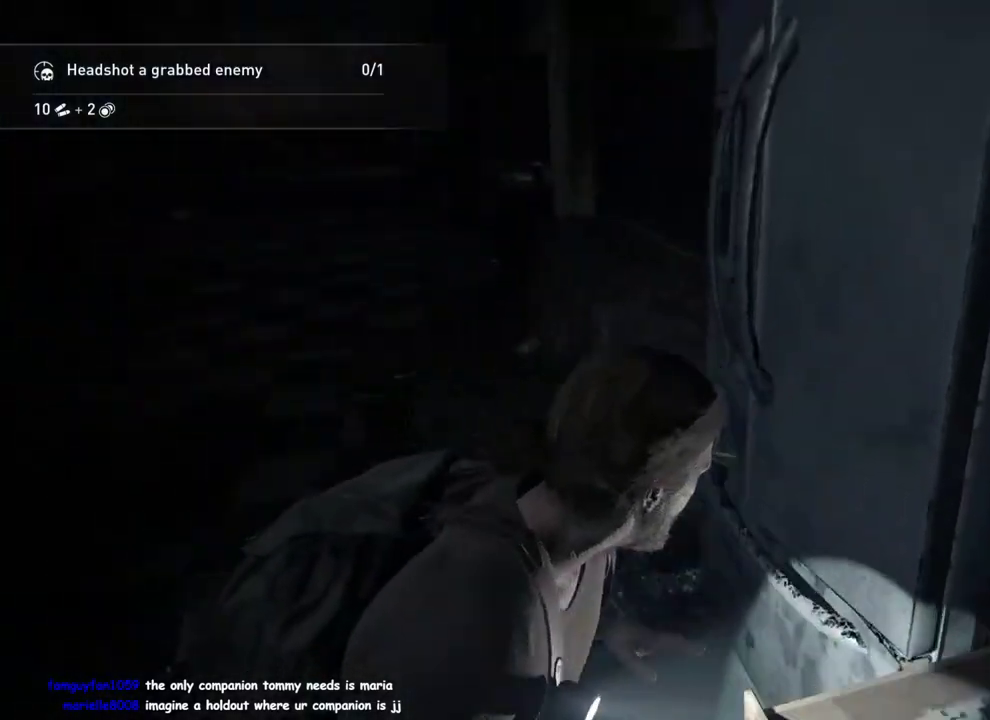
{"buttons": ["CIRCLE"], "left_stick": "up-left", "right_stick": "left", "events": [[50, "R3", "down"], [167, "R3", "up"], [167, "left_stick", "up"], [350, "right_stick", "left"], [467, "CIRCLE", "down"], [483, "left_stick", "up-left"]]}
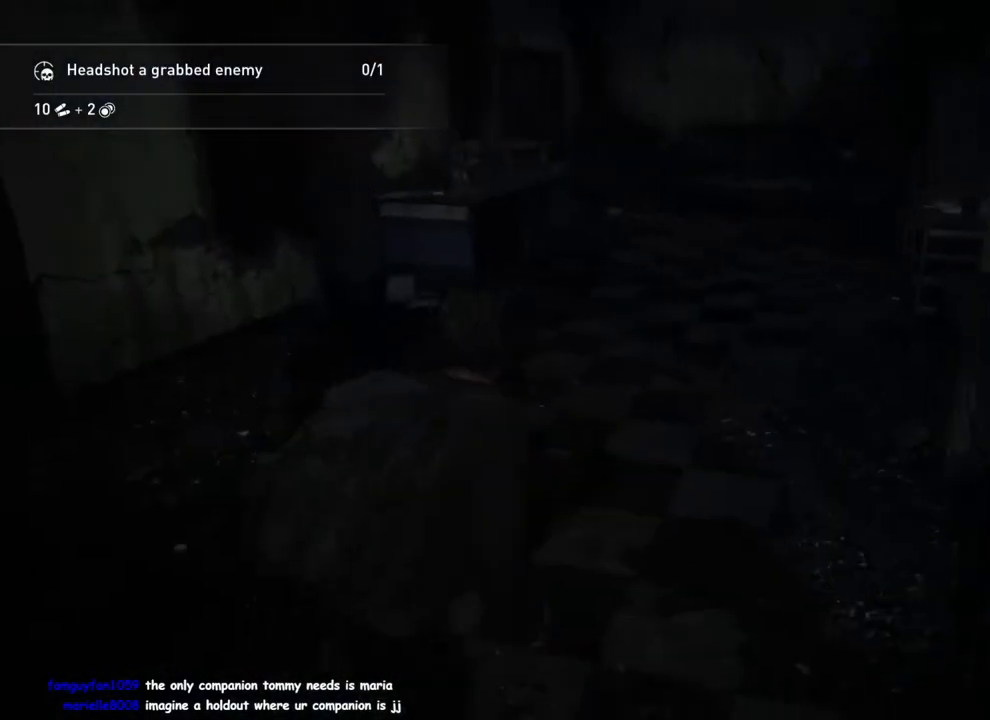
{"buttons": [], "left_stick": "up-left", "right_stick": "up-left", "events": [[83, "CIRCLE", "up"], [167, "DPAD_UP", "down"], [250, "DPAD_UP", "up"], [350, "DPAD_UP", "down"], [417, "right_stick", "up-left"], [450, "DPAD_UP", "up"]]}
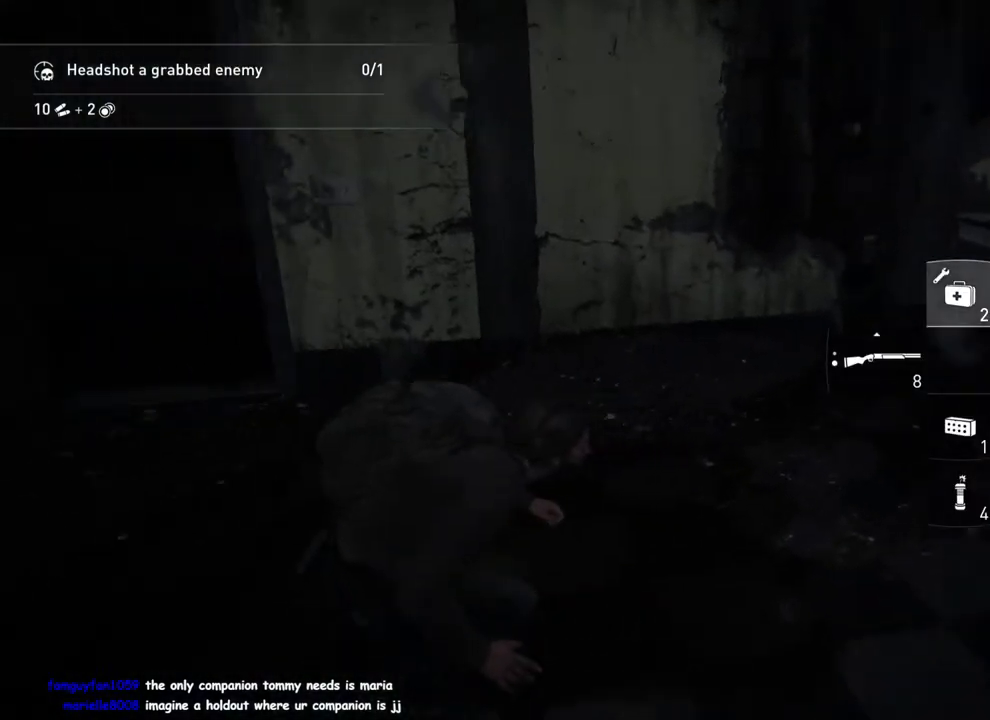
{"buttons": [], "left_stick": "right", "right_stick": "right", "events": [[50, "right_stick", "center"], [350, "left_stick", "down-left"], [367, "right_stick", "right"], [400, "left_stick", "up-right"], [500, "left_stick", "right"]]}
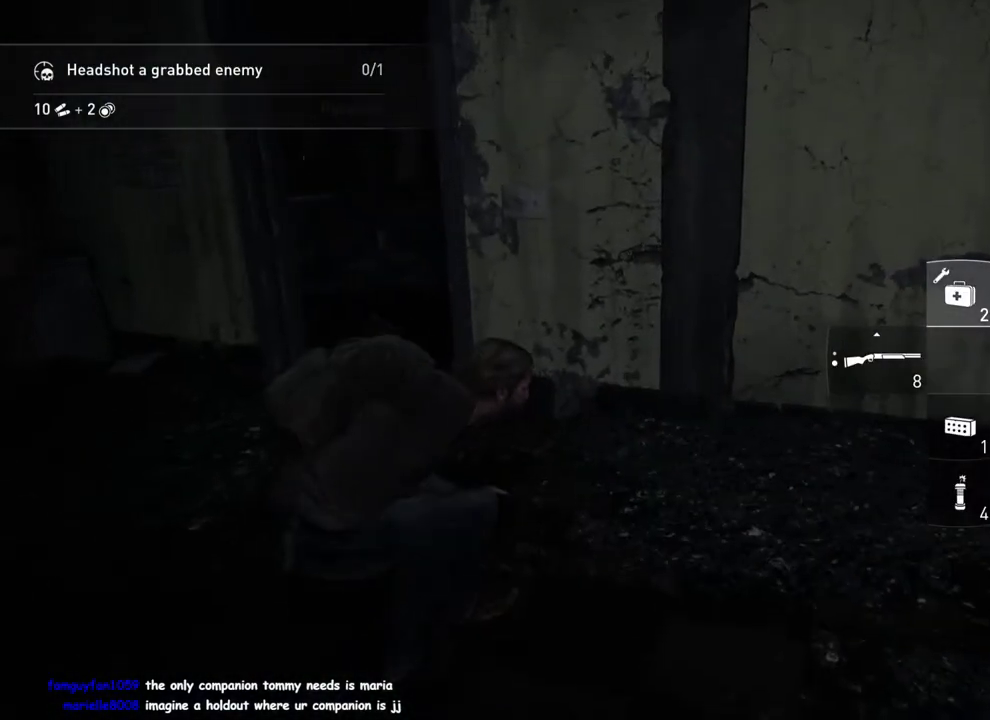
{"buttons": [], "left_stick": "right", "right_stick": "right", "events": [[167, "right_stick", "center"], [300, "DPAD_RIGHT", "down"], [383, "right_stick", "right"], [433, "DPAD_RIGHT", "up"]]}
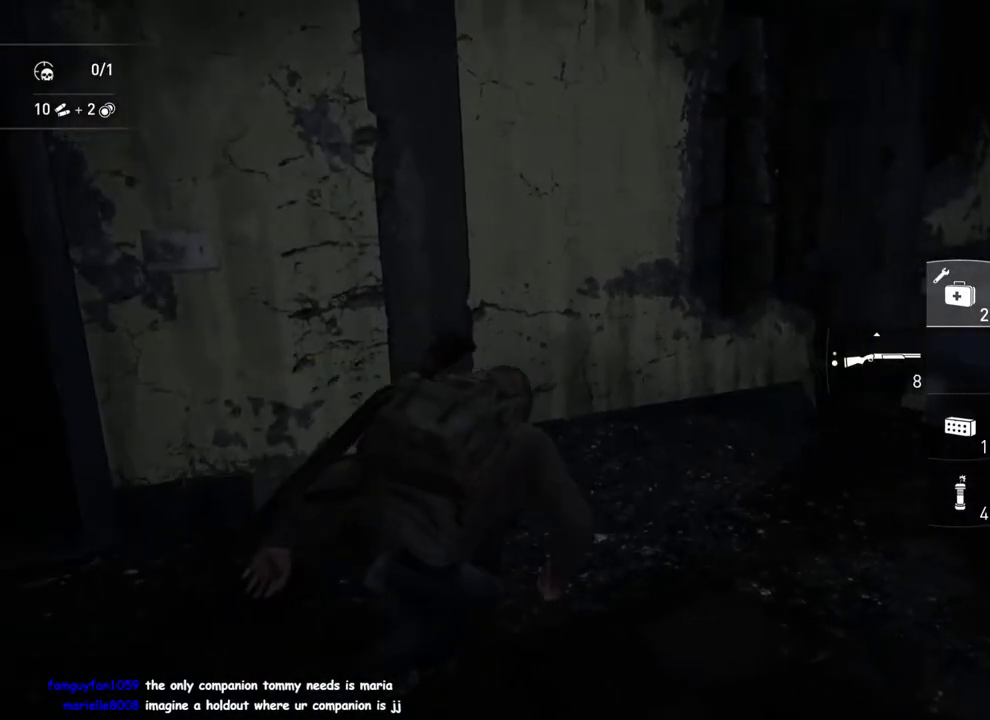
{"buttons": [], "left_stick": "up-right", "right_stick": "center", "events": [[67, "left_stick", "up-right"], [83, "right_stick", "center"]]}
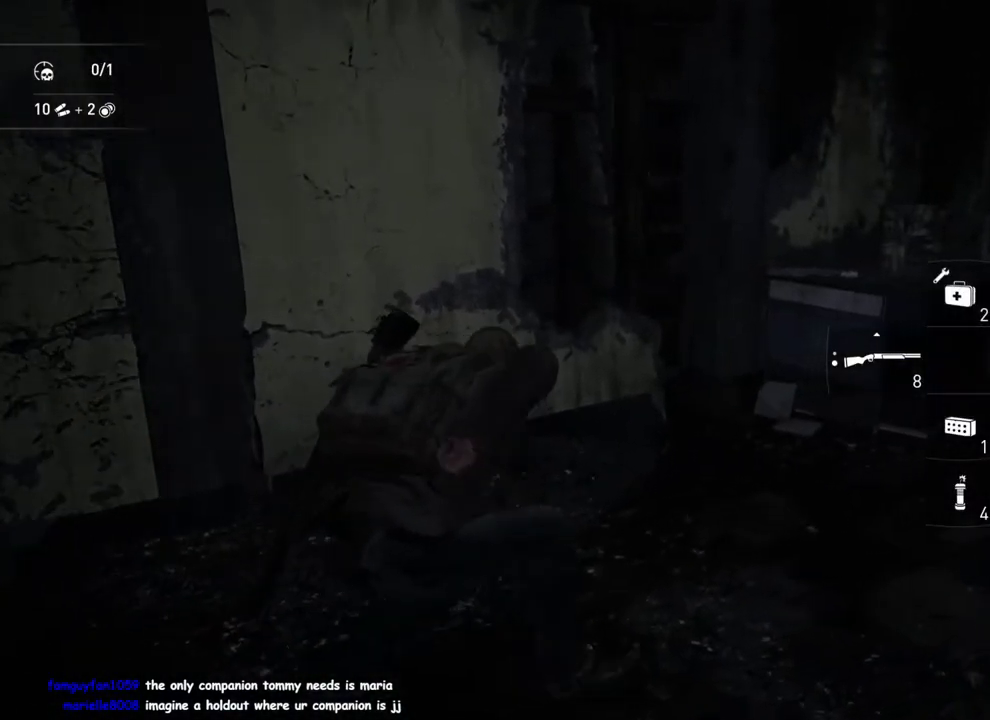
{"buttons": [], "left_stick": "up-right", "right_stick": "center"}